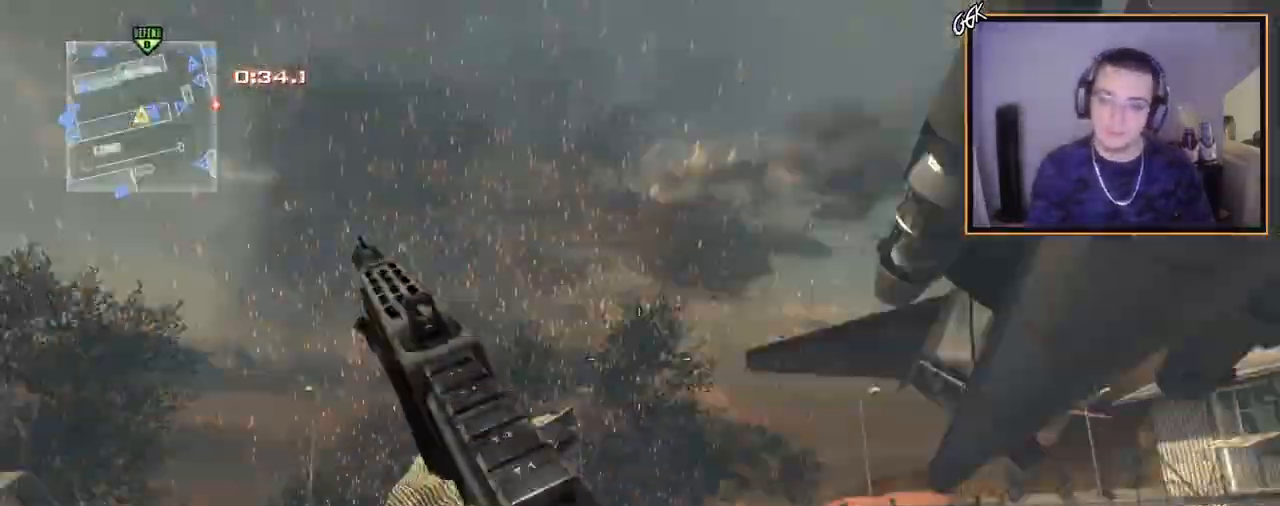
Gameplay with a controller (PlayStation layout); each line is a JSON object with the inputs held at the frame after it. "events" lists button and stick changes between this image and that frame as [ms after this image, input, new state], when the widget could be followed in between.
{"buttons": [], "left_stick": "up-left", "right_stick": "right", "events": [[17, "left_stick", "up"], [83, "TRIANGLE", "down"], [183, "TRIANGLE", "up"], [250, "right_stick", "right"], [300, "CROSS", "down"], [317, "left_stick", "up-left"], [384, "CROSS", "up"]]}
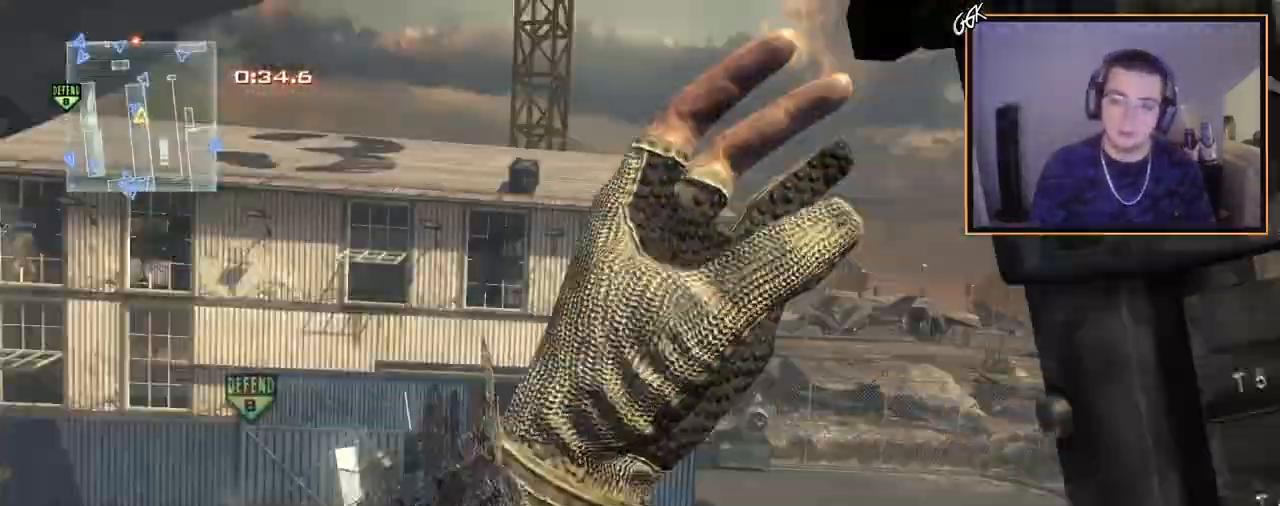
{"buttons": ["TRIANGLE"], "left_stick": "up-right", "right_stick": "center", "events": [[34, "TRIANGLE", "down"], [67, "left_stick", "center"], [100, "TRIANGLE", "up"], [234, "R2", "down"], [251, "SQUARE", "down"], [284, "left_stick", "up-right"], [351, "R2", "up"], [351, "SQUARE", "up"], [351, "right_stick", "center"], [484, "TRIANGLE", "down"]]}
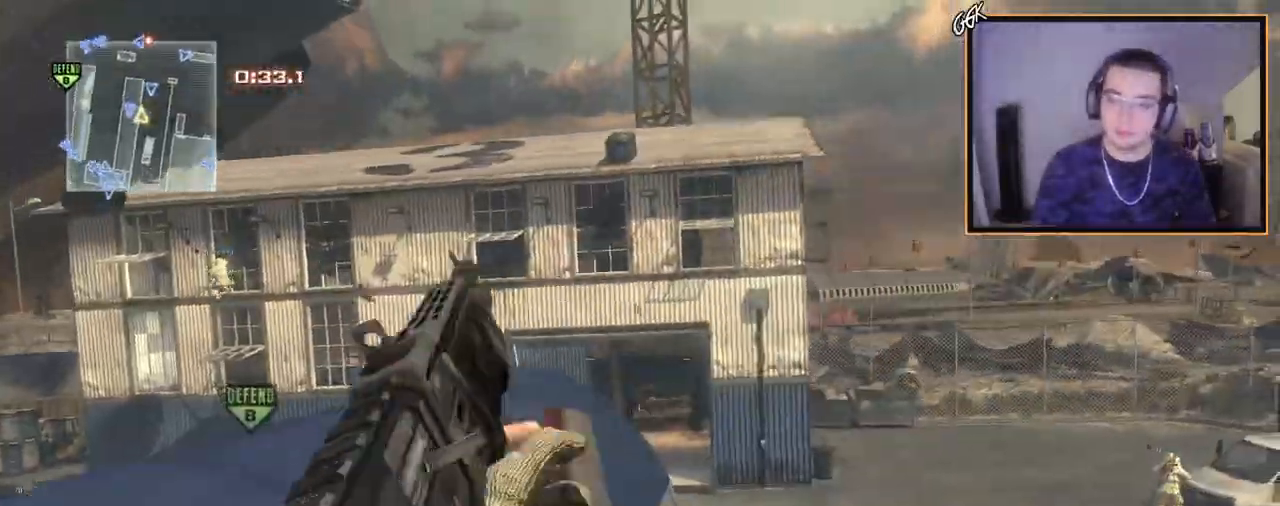
{"buttons": [], "left_stick": "center", "right_stick": "center", "events": [[17, "left_stick", "center"], [50, "TRIANGLE", "up"], [133, "TRIANGLE", "down"], [200, "right_stick", "up-left"], [217, "TRIANGLE", "up"], [267, "right_stick", "center"], [300, "R2", "down"], [317, "TRIANGLE", "down"], [400, "SQUARE", "down"], [400, "TRIANGLE", "up"], [417, "SQUARE", "up"], [434, "R2", "up"]]}
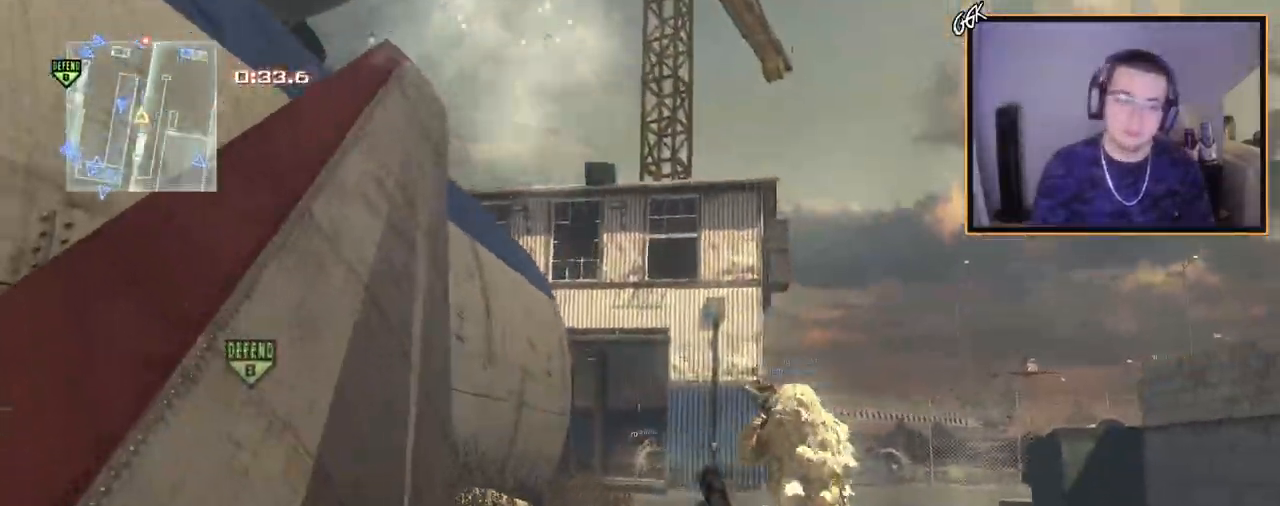
{"buttons": [], "left_stick": "up-left", "right_stick": "left", "events": [[50, "left_stick", "left"], [117, "TRIANGLE", "down"], [201, "TRIANGLE", "up"], [317, "right_stick", "down-left"], [334, "left_stick", "up-left"], [417, "right_stick", "left"]]}
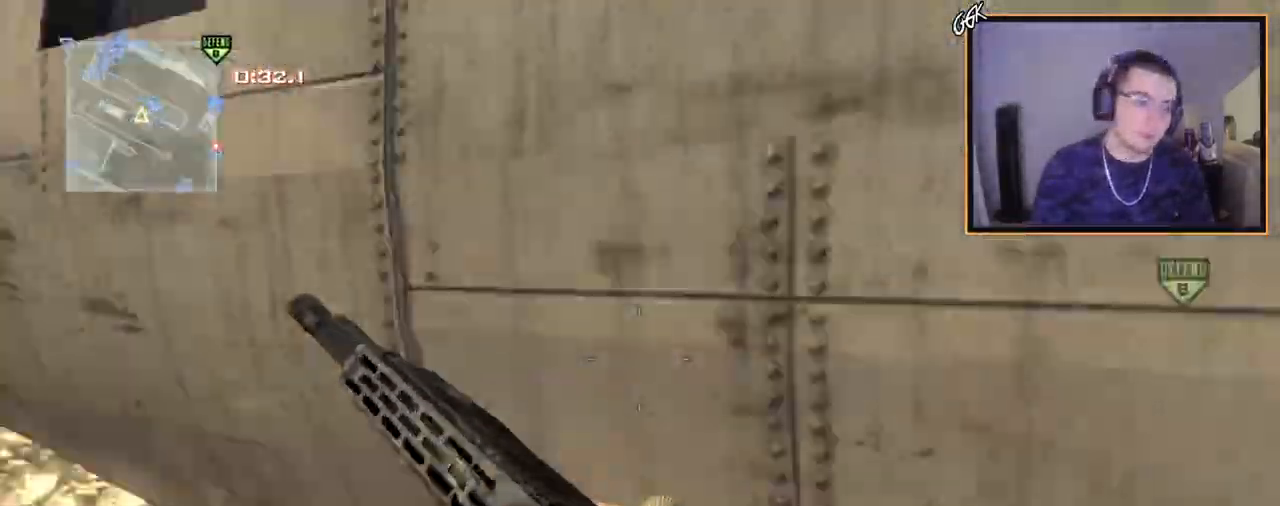
{"buttons": [], "left_stick": "up", "right_stick": "center", "events": [[33, "L3", "down"], [100, "right_stick", "center"], [167, "TRIANGLE", "down"], [200, "L3", "up"], [200, "left_stick", "up"], [317, "SQUARE", "down"], [333, "TRIANGLE", "up"], [400, "SQUARE", "up"]]}
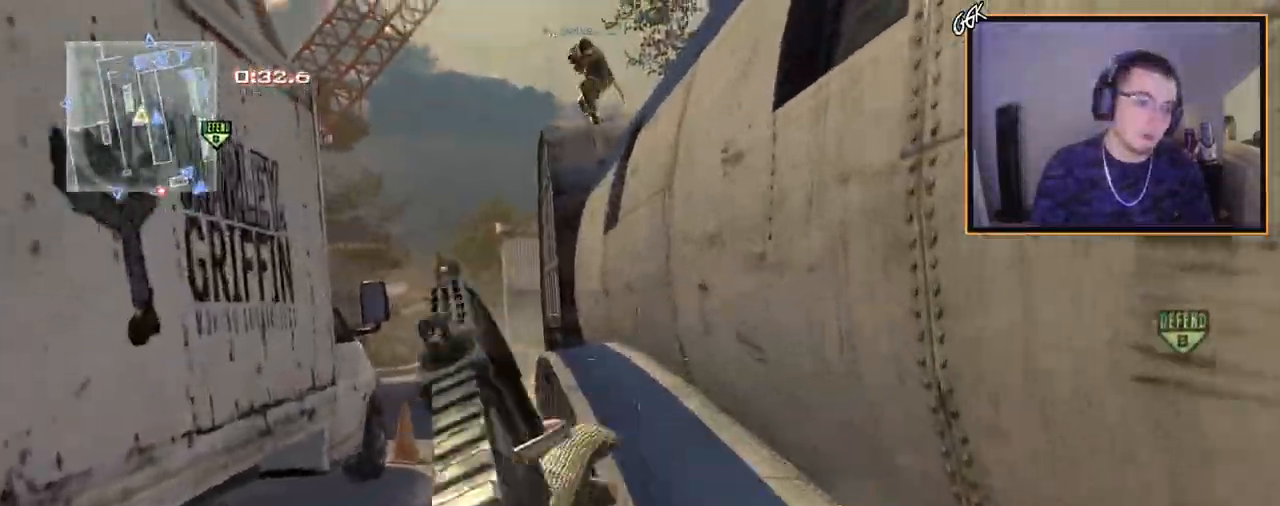
{"buttons": [], "left_stick": "up", "right_stick": "center", "events": [[100, "L3", "down"], [317, "L3", "up"], [401, "right_stick", "left"], [484, "right_stick", "center"]]}
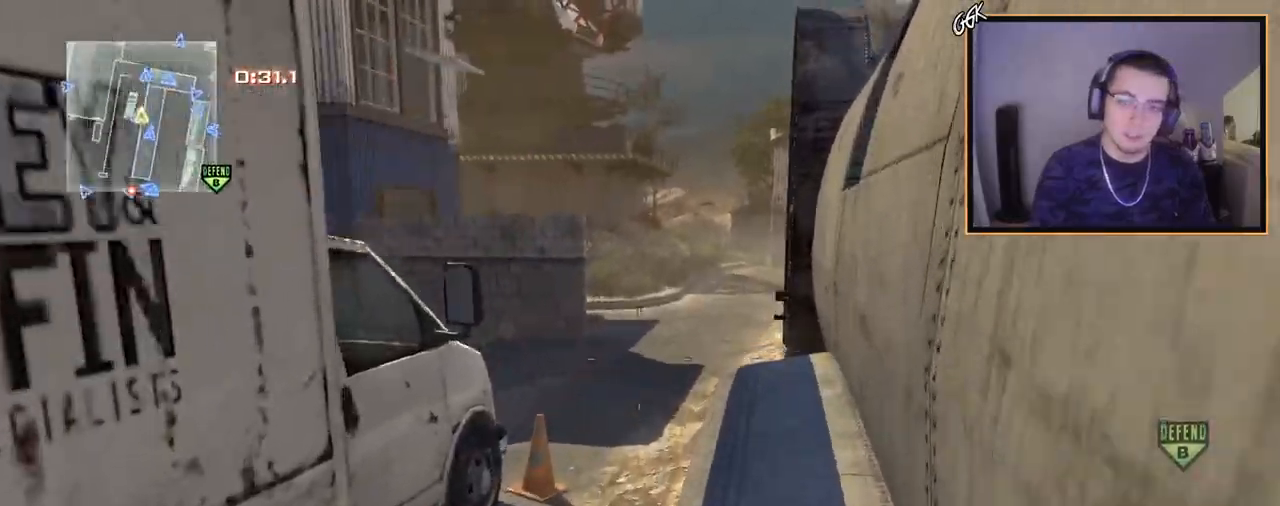
{"buttons": [], "left_stick": "center", "right_stick": "left", "events": [[100, "TRIANGLE", "down"], [150, "TRIANGLE", "up"], [183, "left_stick", "up-right"], [217, "TRIANGLE", "down"], [317, "TRIANGLE", "up"], [400, "right_stick", "left"], [500, "left_stick", "center"]]}
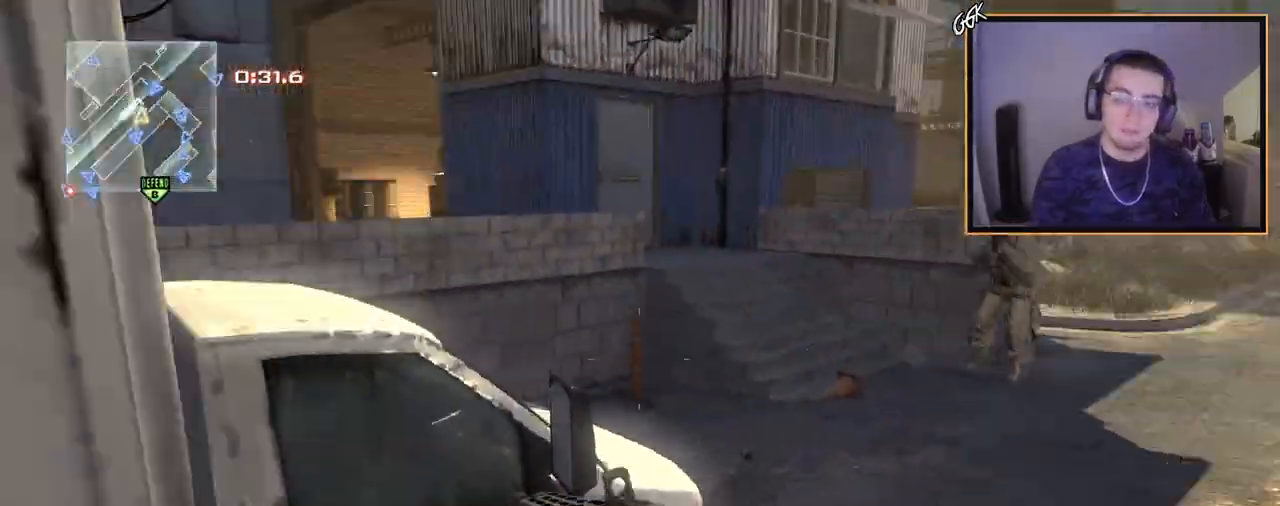
{"buttons": [], "left_stick": "up-right", "right_stick": "left", "events": [[84, "left_stick", "up-right"], [84, "right_stick", "center"], [217, "left_stick", "up"], [251, "CROSS", "down"], [284, "SQUARE", "down"], [351, "CROSS", "up"], [367, "SQUARE", "up"], [384, "left_stick", "up-right"], [434, "right_stick", "left"]]}
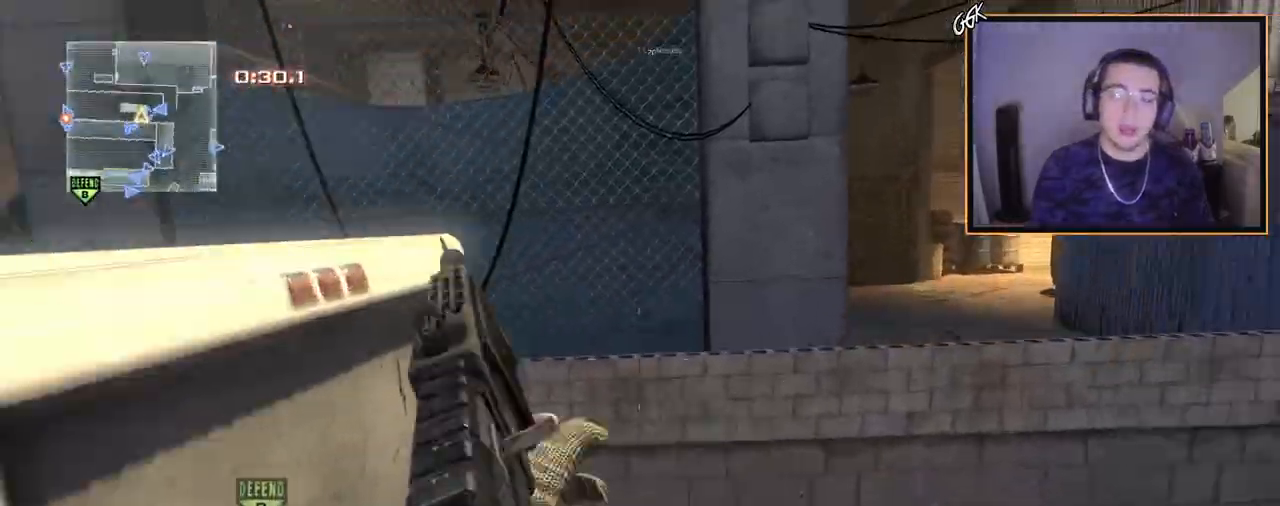
{"buttons": [], "left_stick": "up", "right_stick": "center", "events": [[16, "left_stick", "up"], [67, "L3", "down"], [133, "right_stick", "center"], [233, "L3", "up"], [317, "right_stick", "left"], [450, "right_stick", "center"]]}
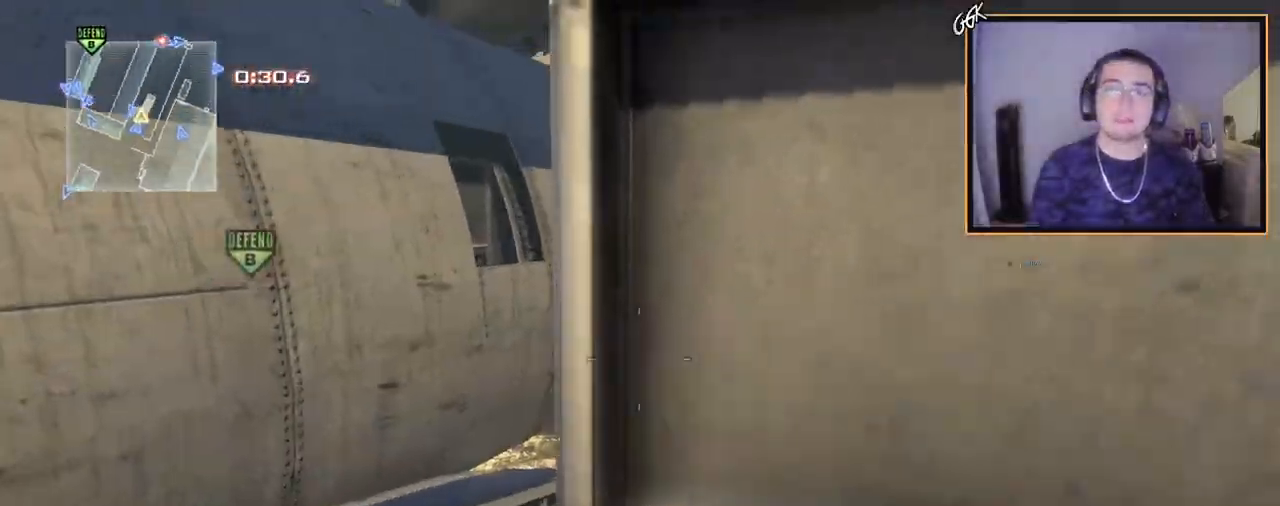
{"buttons": ["L3"], "left_stick": "up-right", "right_stick": "center", "events": [[100, "CROSS", "down"], [251, "left_stick", "up-right"], [384, "CROSS", "up"], [467, "L3", "down"]]}
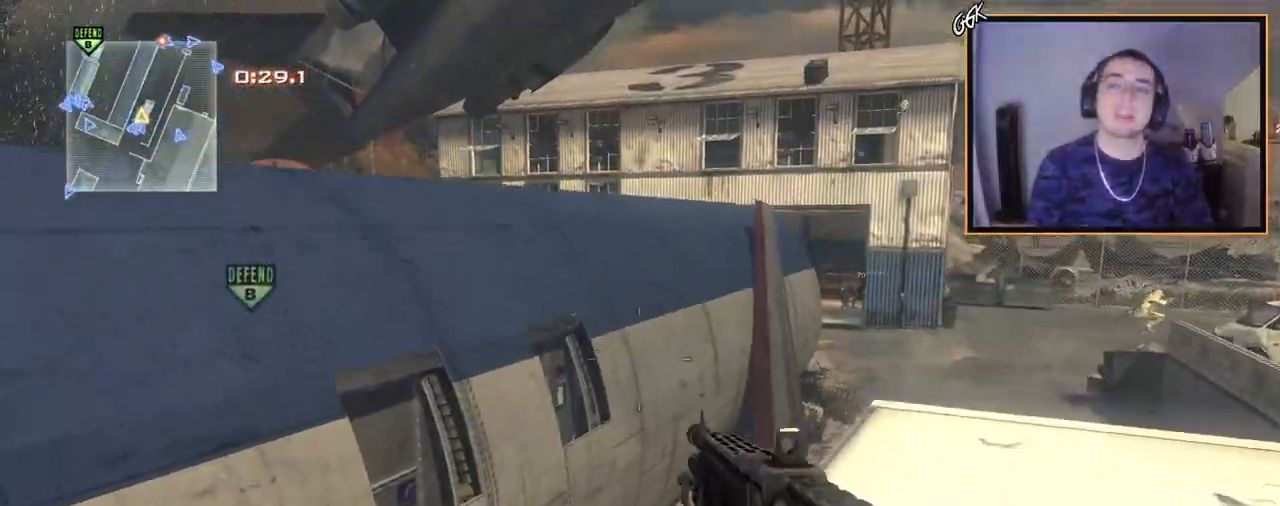
{"buttons": [], "left_stick": "up-right", "right_stick": "center", "events": [[100, "TRIANGLE", "down"], [133, "L3", "up"], [167, "TRIANGLE", "up"], [200, "left_stick", "right"], [217, "TRIANGLE", "down"], [317, "TRIANGLE", "up"], [417, "left_stick", "up-right"], [417, "right_stick", "right"], [484, "right_stick", "center"]]}
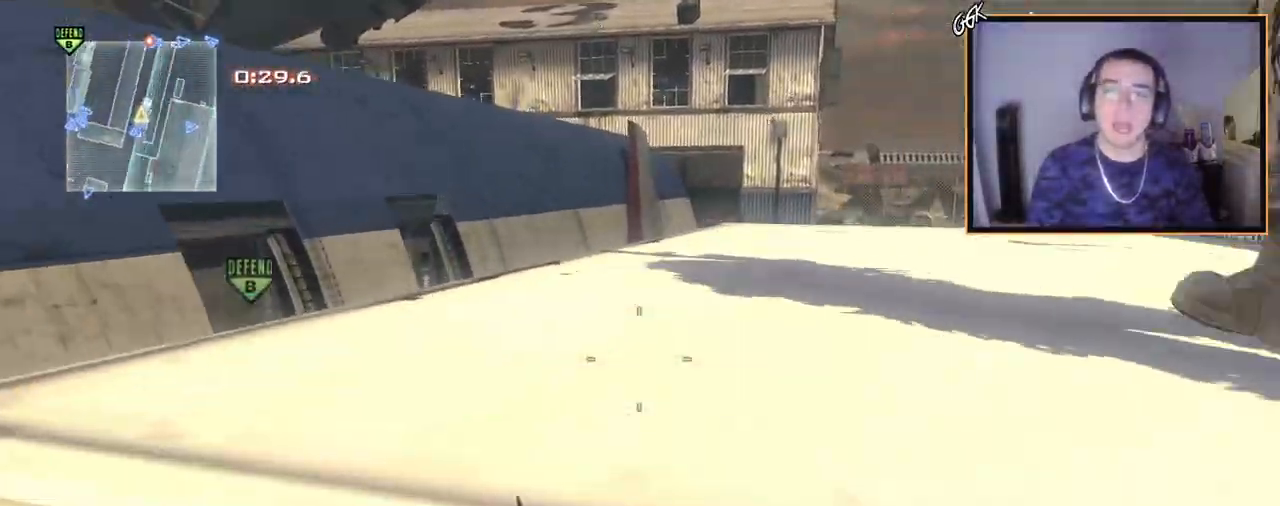
{"buttons": [], "left_stick": "up", "right_stick": "center", "events": [[17, "CROSS", "down"], [134, "CROSS", "up"], [251, "left_stick", "up"], [284, "L3", "down"], [434, "TRIANGLE", "down"], [467, "L3", "up"], [501, "TRIANGLE", "up"]]}
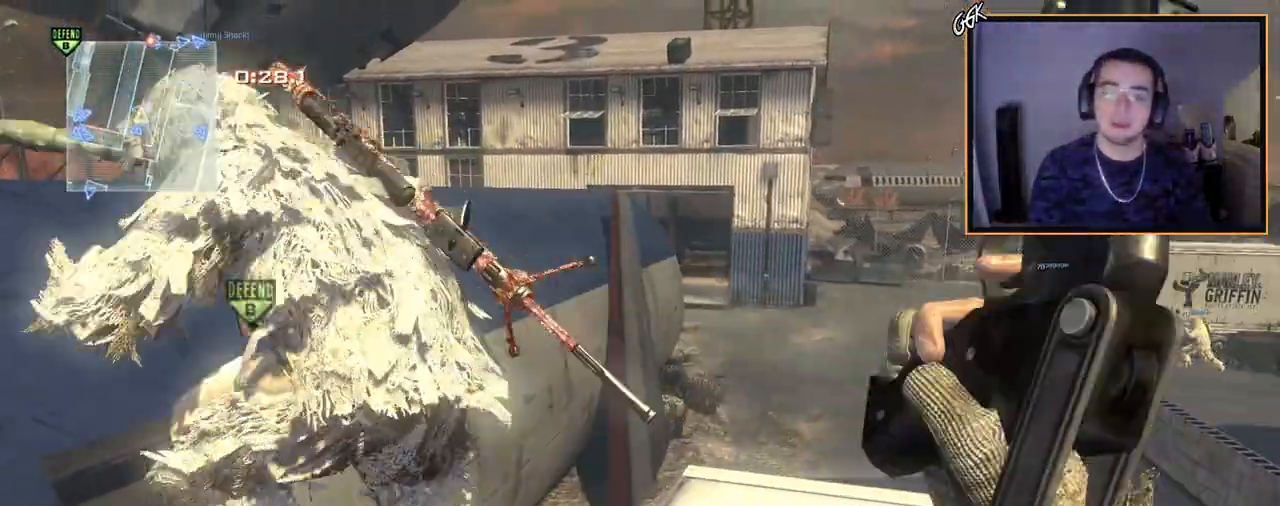
{"buttons": ["L3"], "left_stick": "up", "right_stick": "center", "events": [[33, "left_stick", "center"], [50, "TRIANGLE", "down"], [150, "TRIANGLE", "up"], [217, "left_stick", "right"], [333, "left_stick", "up"], [350, "right_stick", "left"], [434, "L3", "down"], [467, "right_stick", "center"]]}
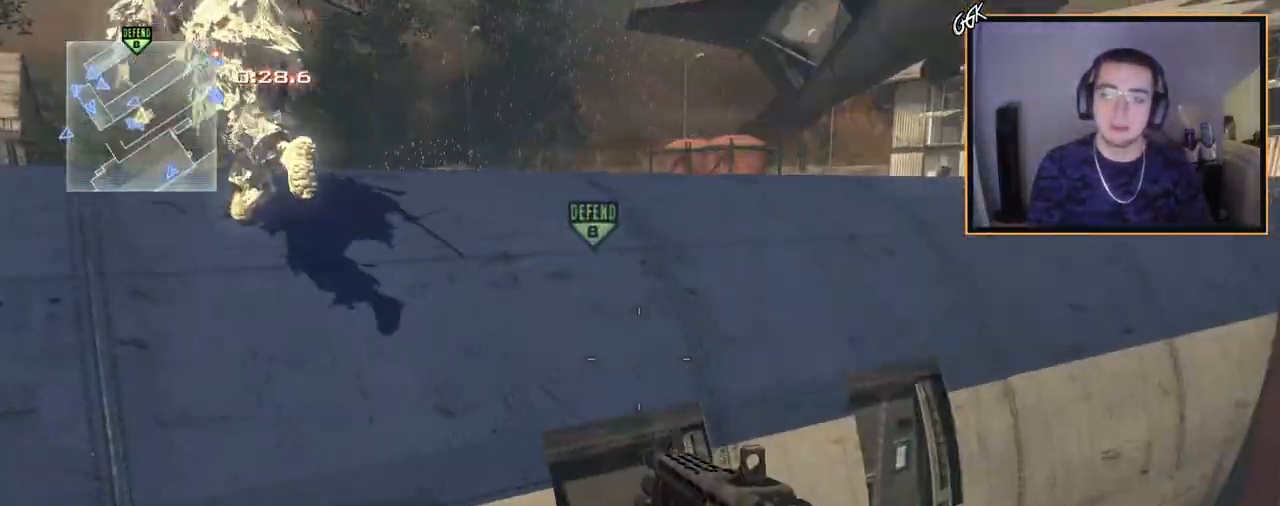
{"buttons": [], "left_stick": "up", "right_stick": "center", "events": [[117, "CROSS", "down"], [117, "L3", "up"], [351, "CROSS", "up"]]}
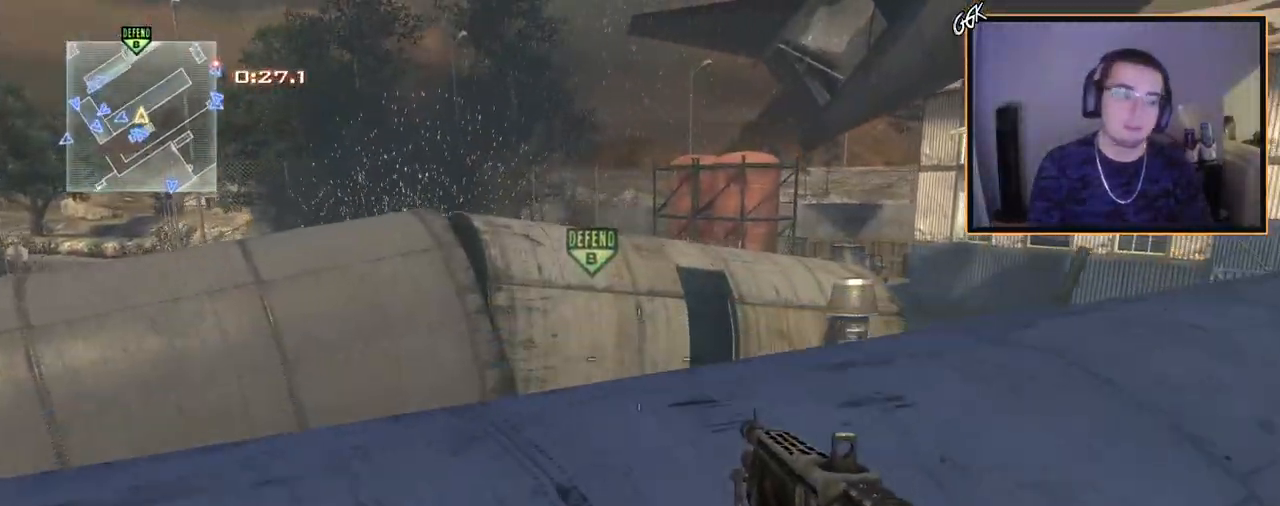
{"buttons": [], "left_stick": "up", "right_stick": "center", "events": [[117, "right_stick", "right"], [233, "right_stick", "center"], [283, "L3", "down"], [467, "L3", "up"]]}
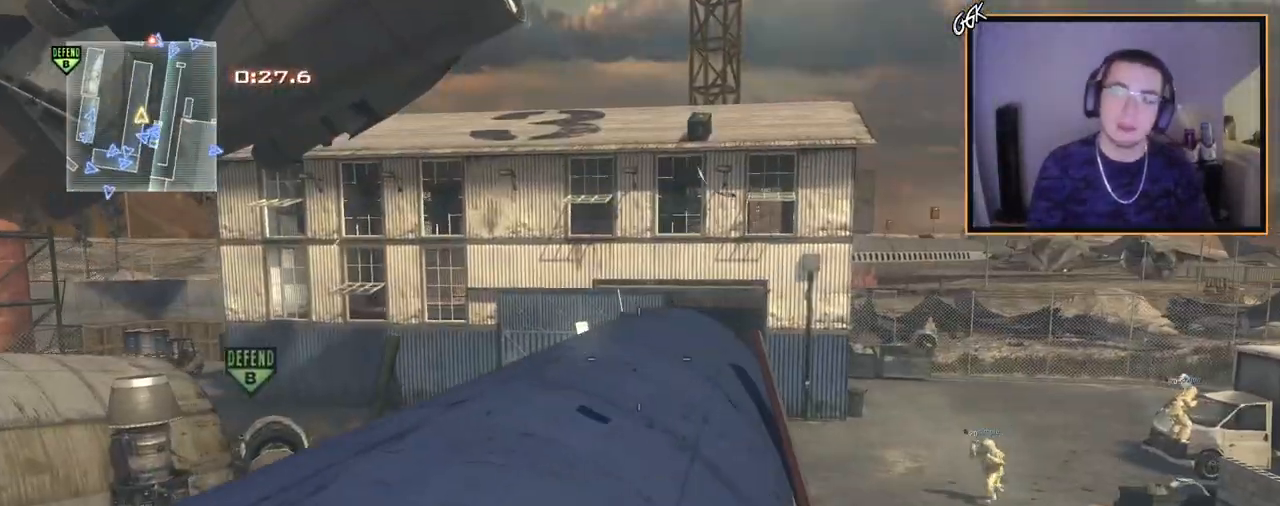
{"buttons": ["CIRCLE"], "left_stick": "up", "right_stick": "center", "events": [[334, "CROSS", "down"], [451, "CIRCLE", "down"], [451, "CROSS", "up"]]}
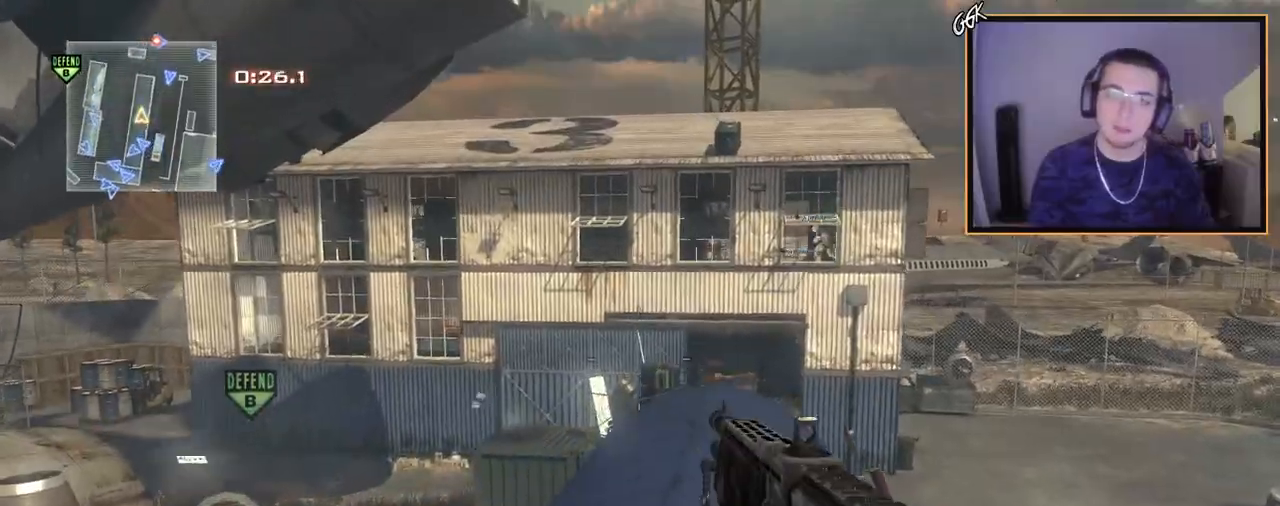
{"buttons": ["L3"], "left_stick": "up", "right_stick": "center", "events": [[33, "CIRCLE", "up"], [233, "right_stick", "right"], [333, "L3", "down"], [333, "right_stick", "center"]]}
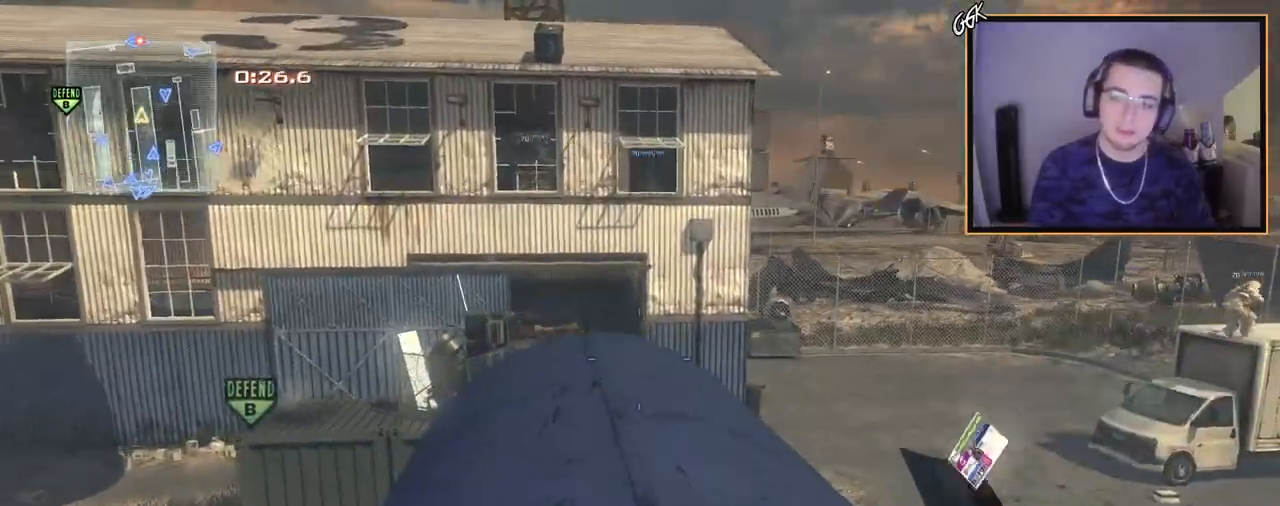
{"buttons": [], "left_stick": "down", "right_stick": "up-right", "events": [[50, "L3", "up"], [167, "TRIANGLE", "down"], [234, "TRIANGLE", "up"], [301, "TRIANGLE", "down"], [301, "left_stick", "down"], [367, "TRIANGLE", "up"], [484, "right_stick", "up-right"]]}
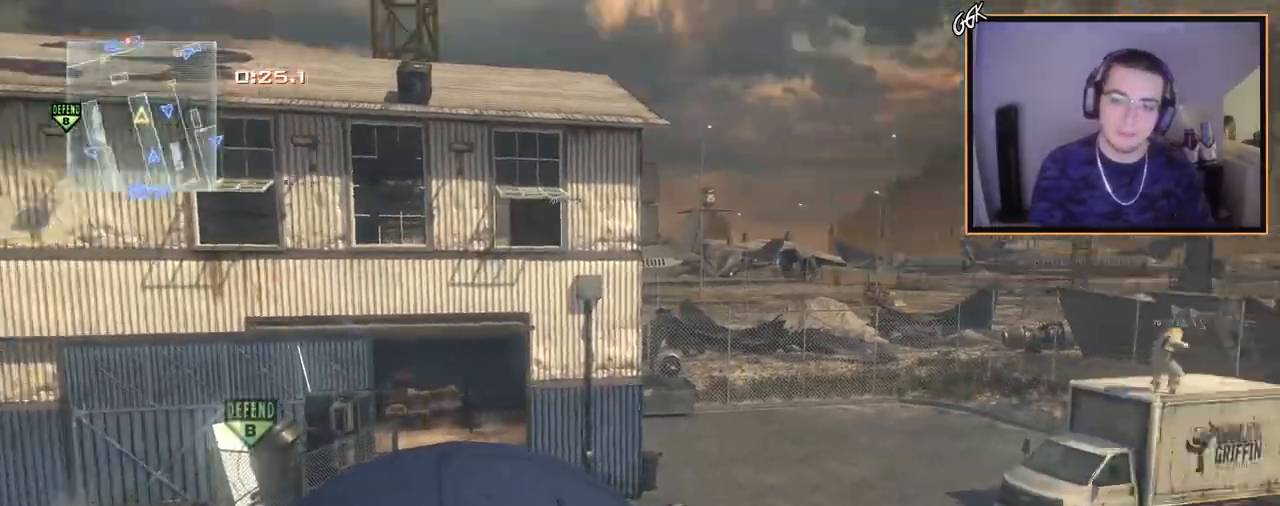
{"buttons": [], "left_stick": "center", "right_stick": "center", "events": [[183, "R2", "down"], [200, "right_stick", "center"], [300, "R2", "up"], [367, "left_stick", "center"]]}
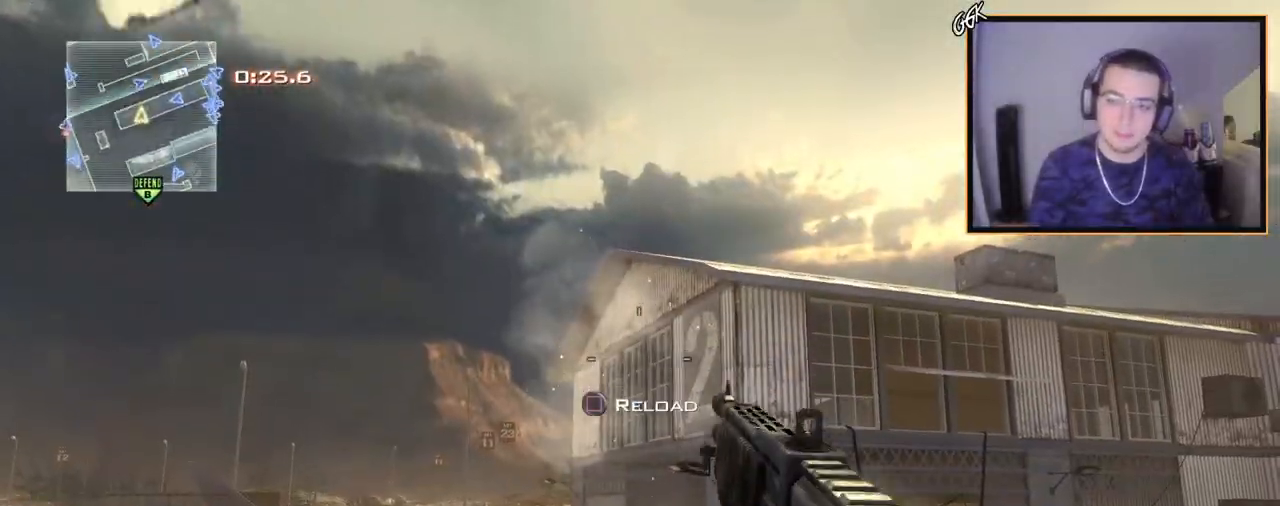
{"buttons": ["L2"], "left_stick": "center", "right_stick": "right", "events": [[50, "left_stick", "up"], [100, "L3", "down"], [184, "right_stick", "right"], [267, "TRIANGLE", "down"], [284, "L3", "up"], [301, "CROSS", "down"], [301, "TRIANGLE", "up"], [351, "left_stick", "center"], [367, "TRIANGLE", "down"], [417, "CROSS", "up"], [434, "L2", "down"], [501, "TRIANGLE", "up"]]}
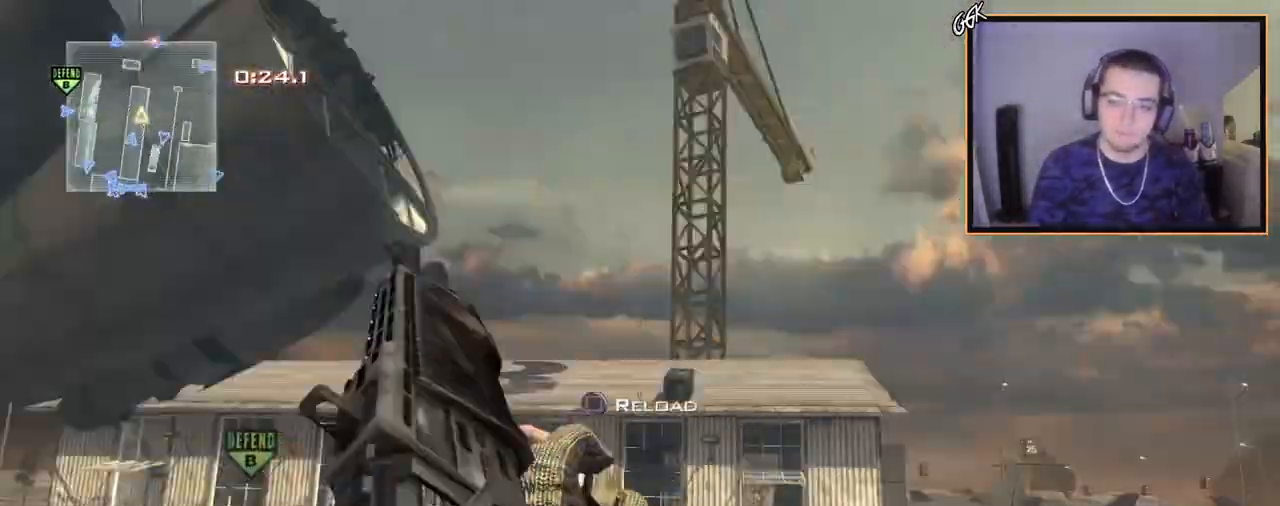
{"buttons": ["TRIANGLE", "L2"], "left_stick": "up", "right_stick": "right", "events": [[33, "left_stick", "up"], [384, "TRIANGLE", "down"], [434, "TRIANGLE", "up"], [500, "TRIANGLE", "down"]]}
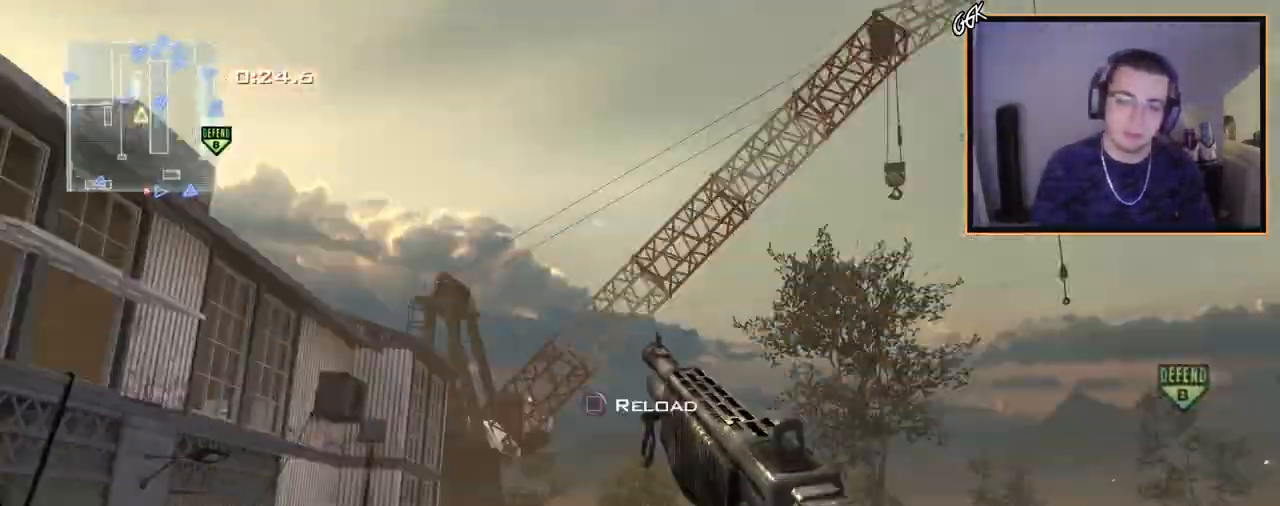
{"buttons": ["SQUARE"], "left_stick": "up", "right_stick": "center", "events": [[117, "TRIANGLE", "up"], [201, "right_stick", "center"], [401, "R2", "down"], [401, "SQUARE", "down"], [434, "L2", "up"], [451, "R2", "up"]]}
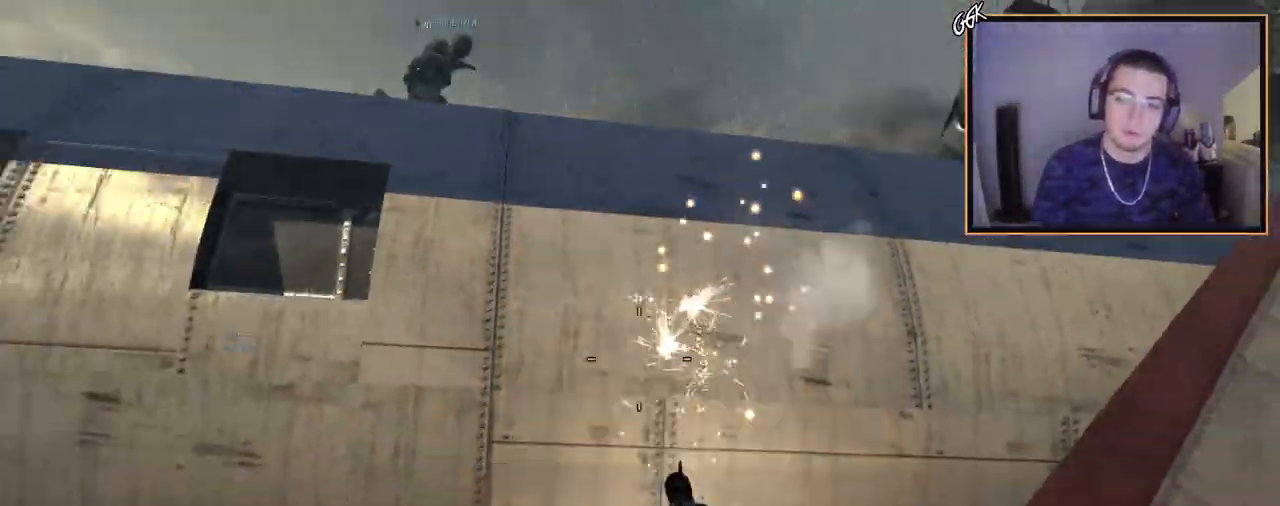
{"buttons": [], "left_stick": "up", "right_stick": "center", "events": [[17, "SQUARE", "up"], [84, "SQUARE", "down"], [200, "SQUARE", "up"], [300, "right_stick", "left"], [434, "right_stick", "center"]]}
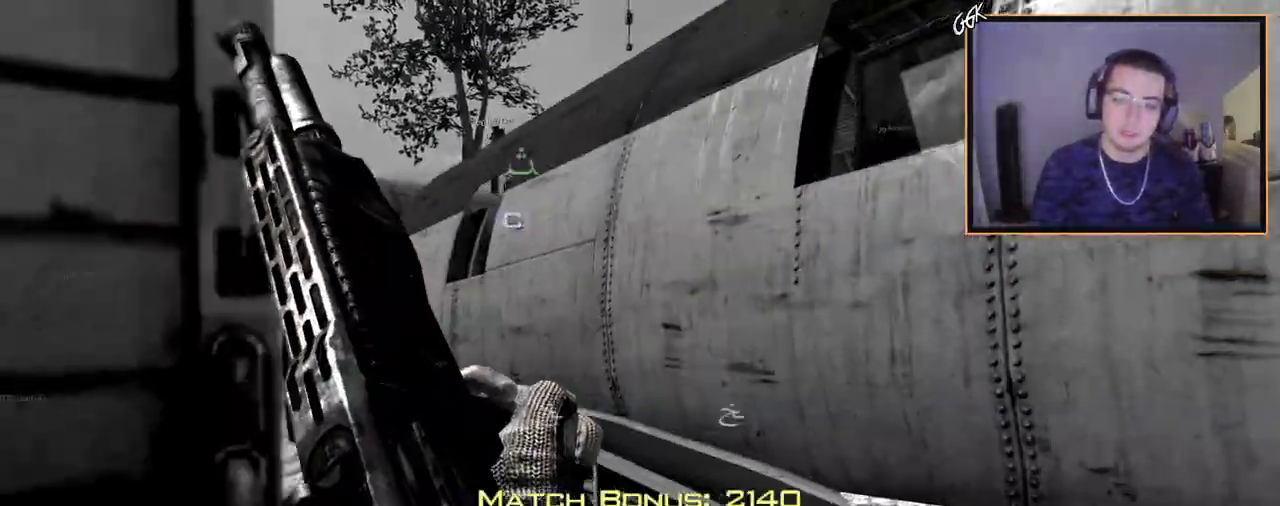
{"buttons": [], "left_stick": "center", "right_stick": "center", "events": [[267, "right_stick", "left"], [367, "right_stick", "center"], [500, "left_stick", "center"]]}